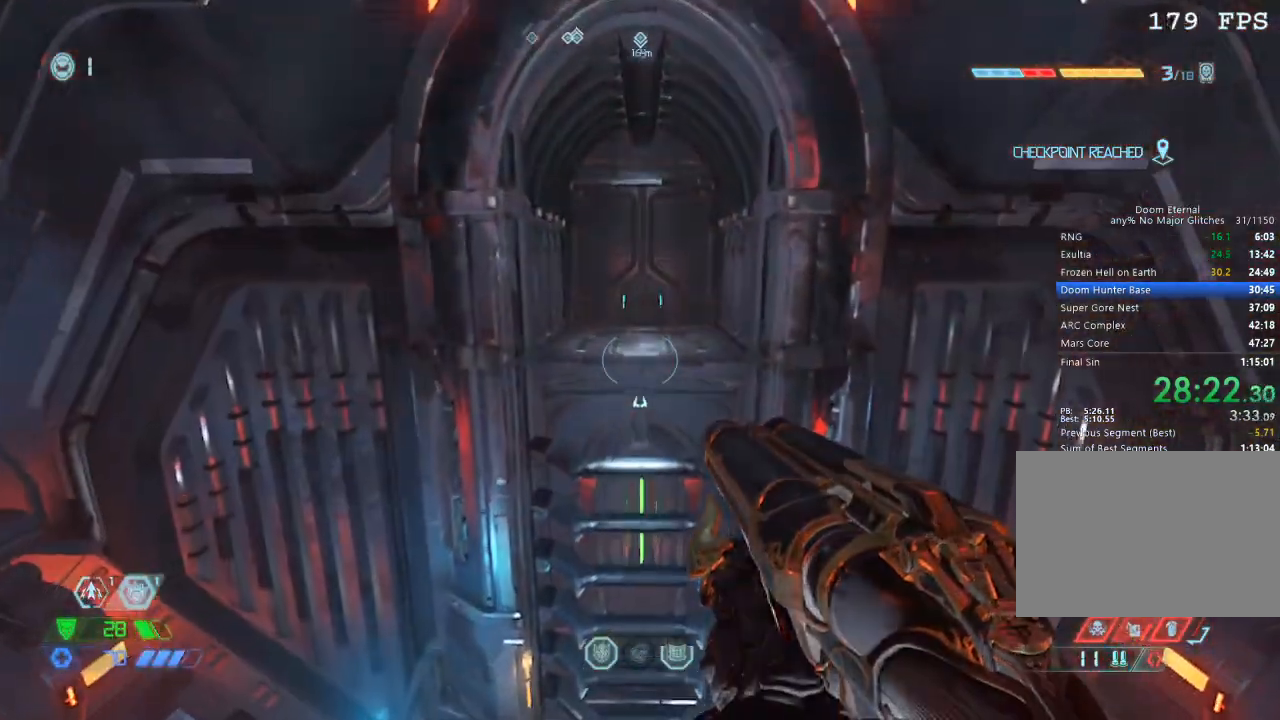
Gameplay with keyboard and mouse; each line is a JSON object with the keys and mouse buttons held at the frame after it. "events" lists presses ("down") and releases ("up") of "1", "2", "3", "4", "5", "a", "b", "c", "ctrl", "d", "e", "f", "g", "q", "r", "s", "shift", "space", "tab", "v", "w", "x", "z", "mouse_left", "mouse_wheel", "mouse_right", "mouse_mb4" and "mouse_mb5" between this image and that frame as [ms after this image, input, new state], when the widget could be followed in between. "mouse_left", "mouse_wheel", "mouse_right", "mouse_mb4", "mouse_mb5" = the "left", "wheel", "right", "mb4", "mb5" buttons of the "mouse" list. No other keys are recorded. "wheel" means that the mouse wheel is clicked or scrolled. Mouse movement is not recorded.
{"keys": ["w"], "mouse": [], "events": [[217, "mouse_mb5", "down"], [300, "mouse_mb5", "up"]]}
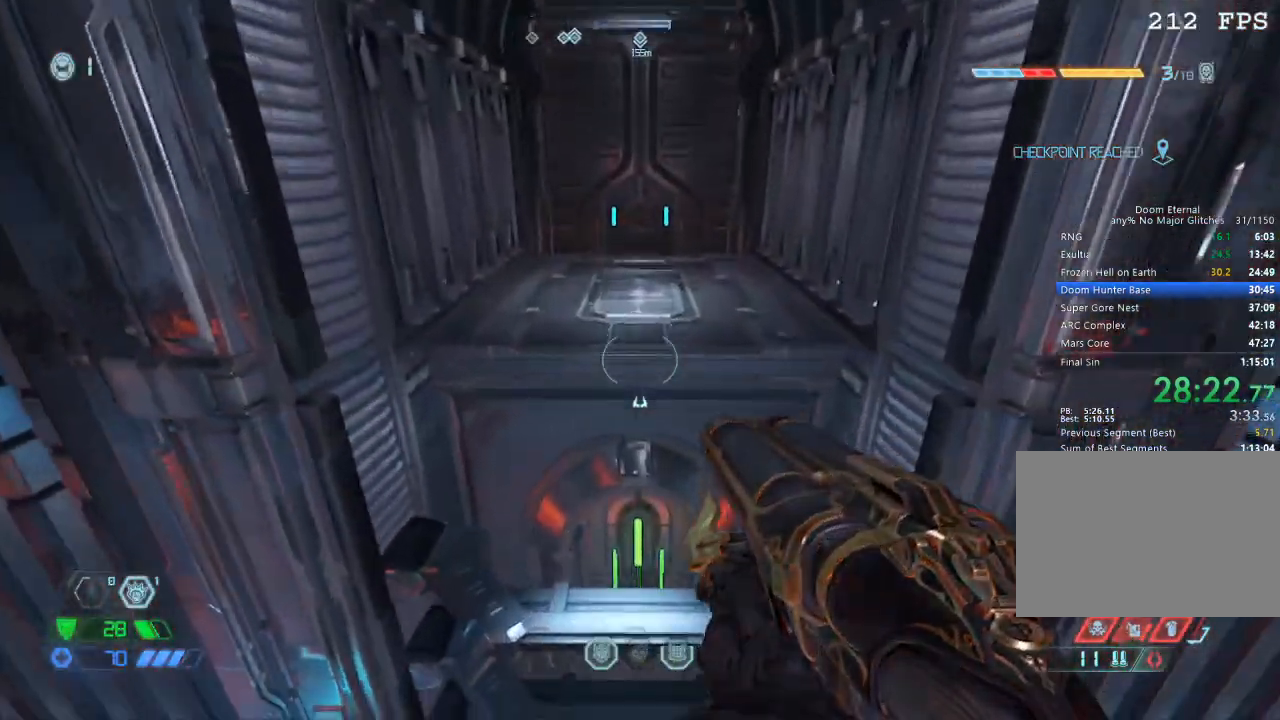
{"keys": ["w"], "mouse": [], "events": []}
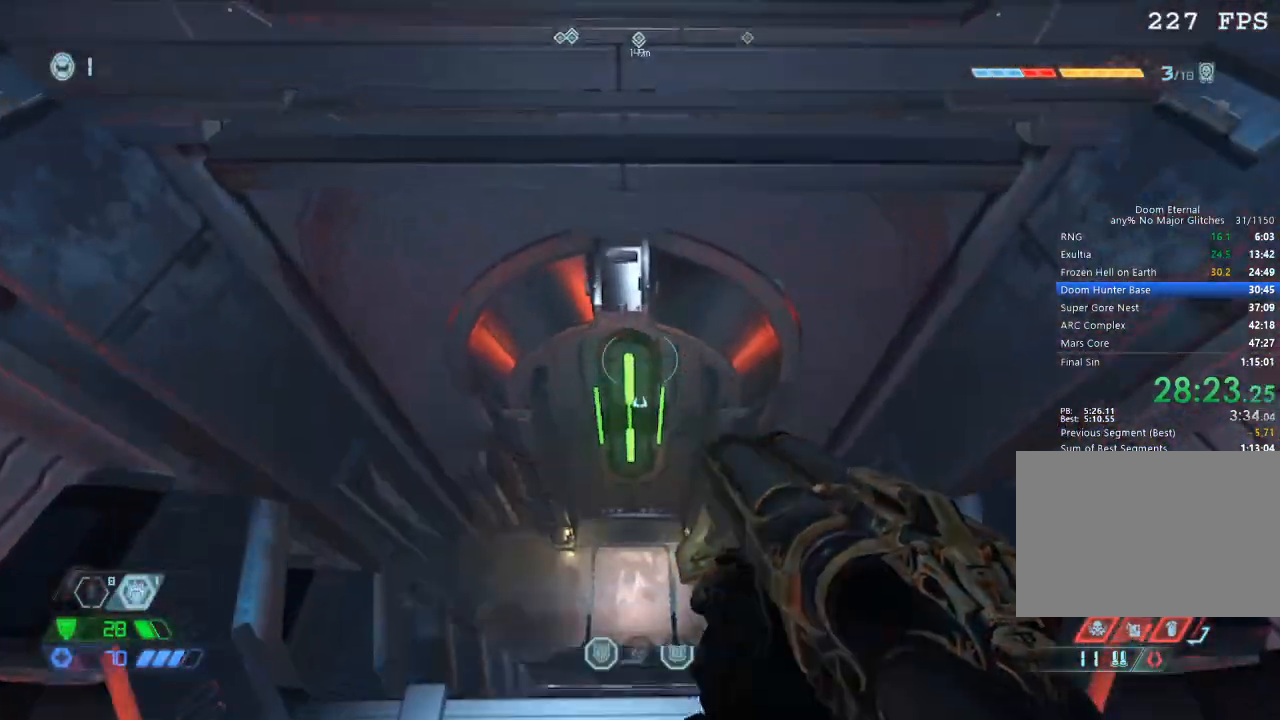
{"keys": [], "mouse": [], "events": [[234, "w", "up"], [334, "s", "down"], [467, "s", "up"]]}
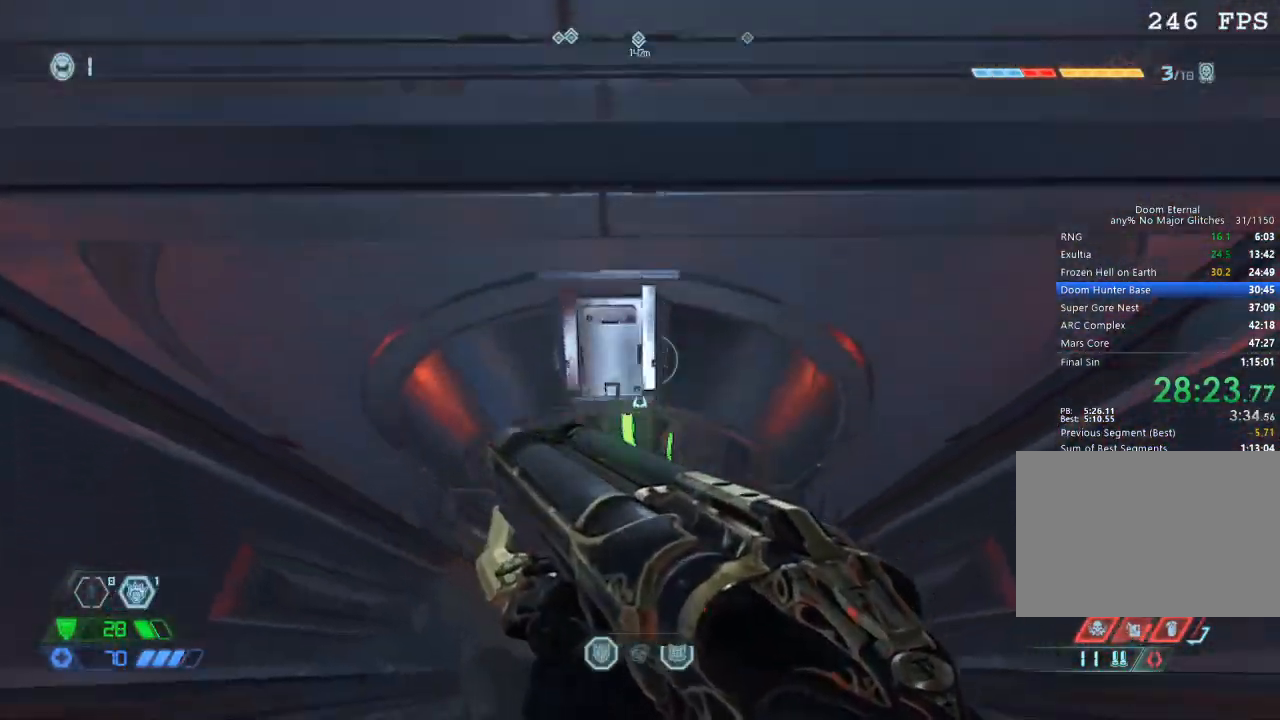
{"keys": [], "mouse": [], "events": [[100, "w", "down"], [250, "w", "up"], [434, "s", "down"], [484, "s", "up"]]}
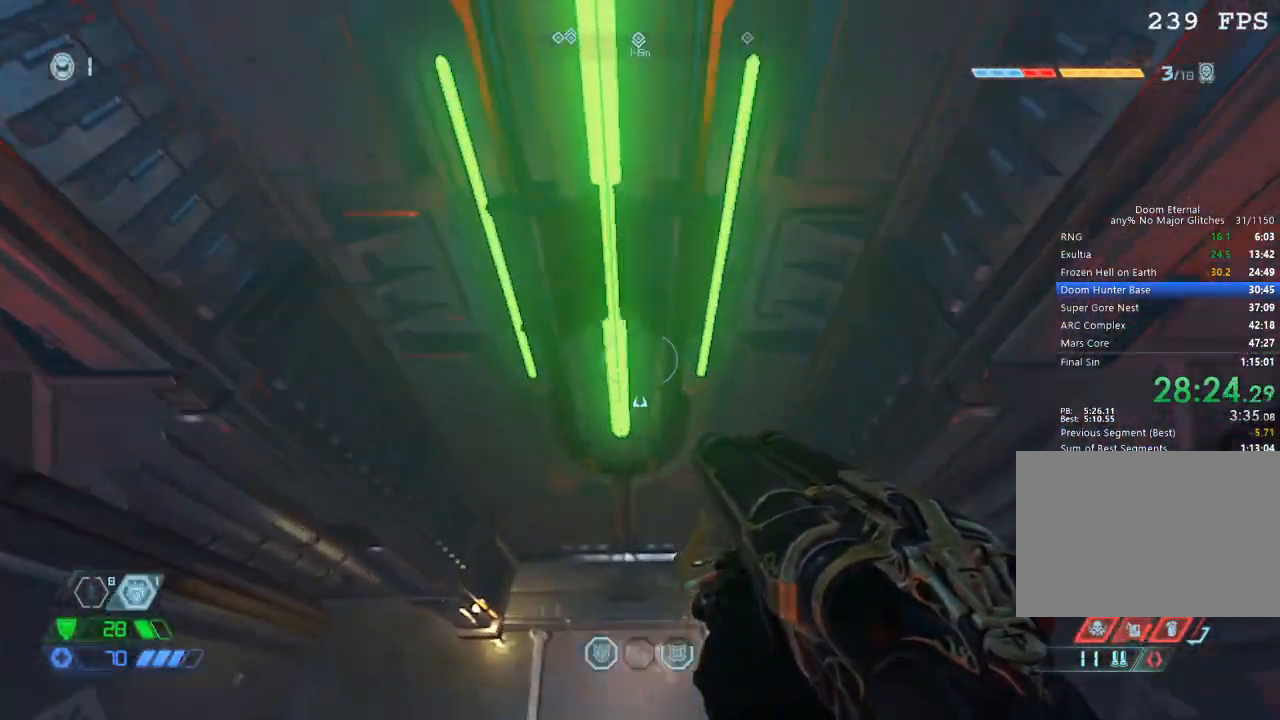
{"keys": [], "mouse": [], "events": []}
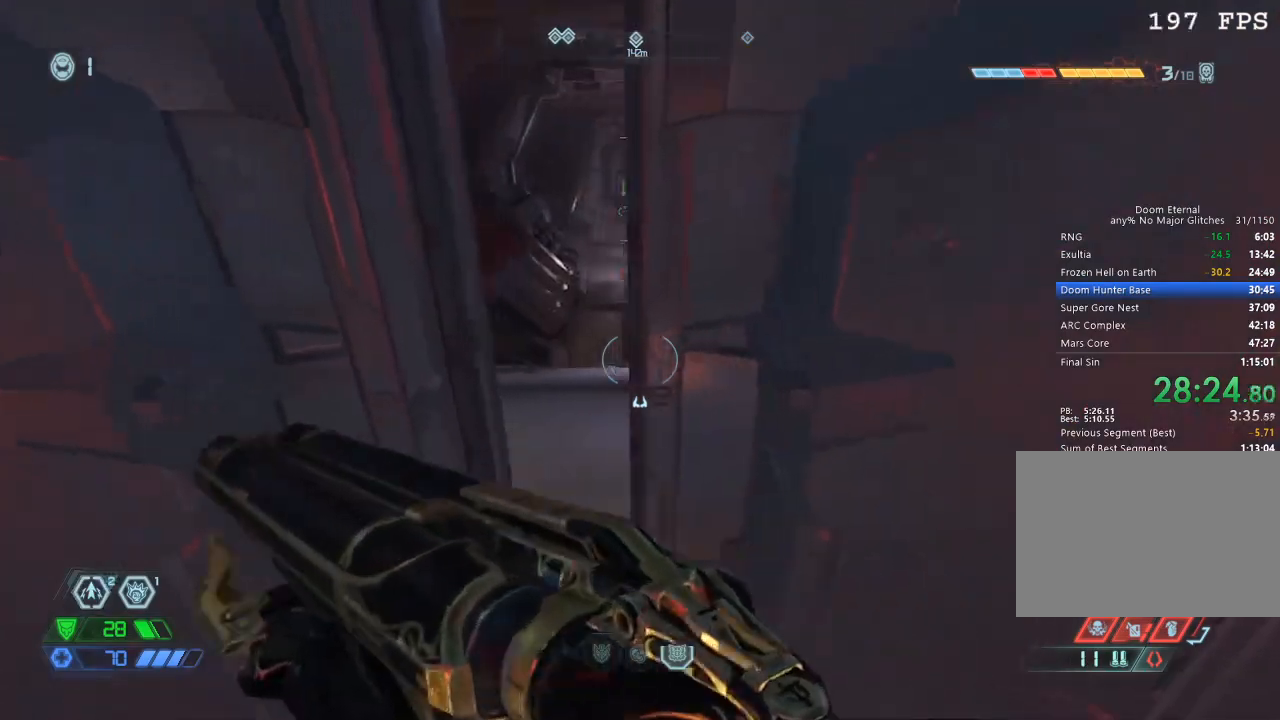
{"keys": ["space", "w"], "mouse": [], "events": [[184, "space", "down"], [284, "space", "up"], [417, "w", "down"], [500, "space", "down"]]}
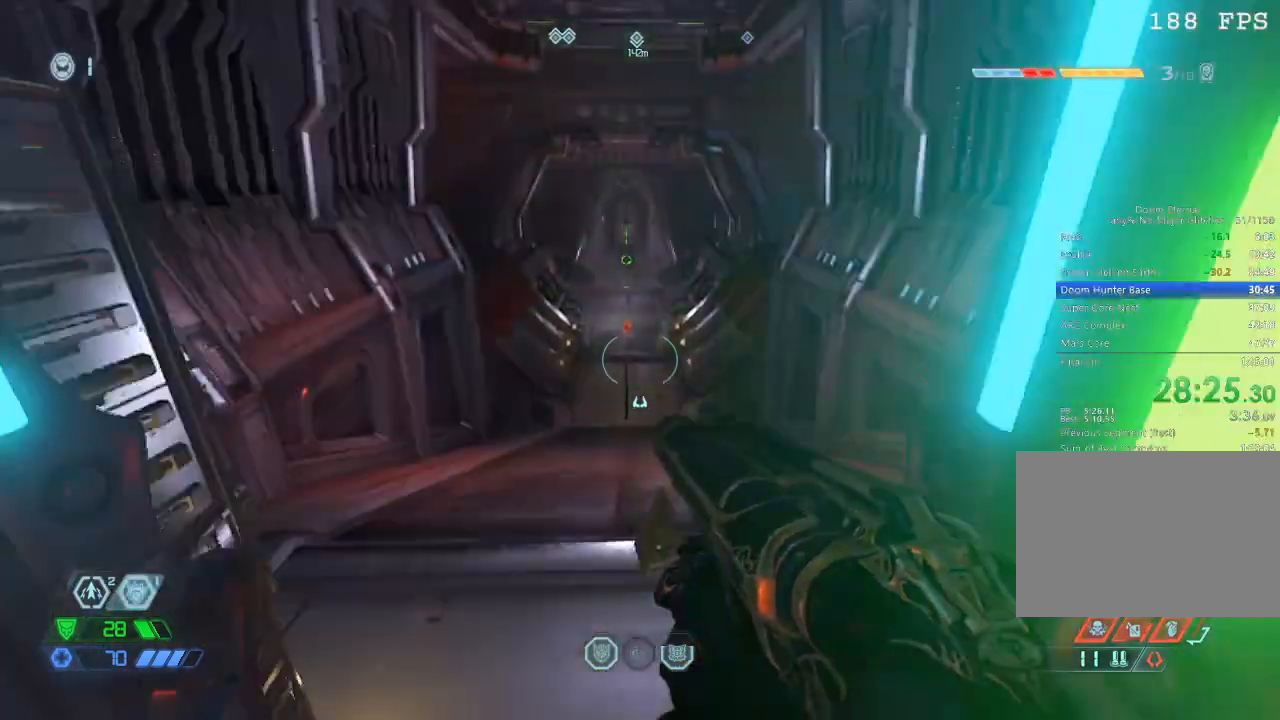
{"keys": ["w"], "mouse": ["mb5"], "events": [[167, "space", "up"], [434, "mouse_mb5", "down"]]}
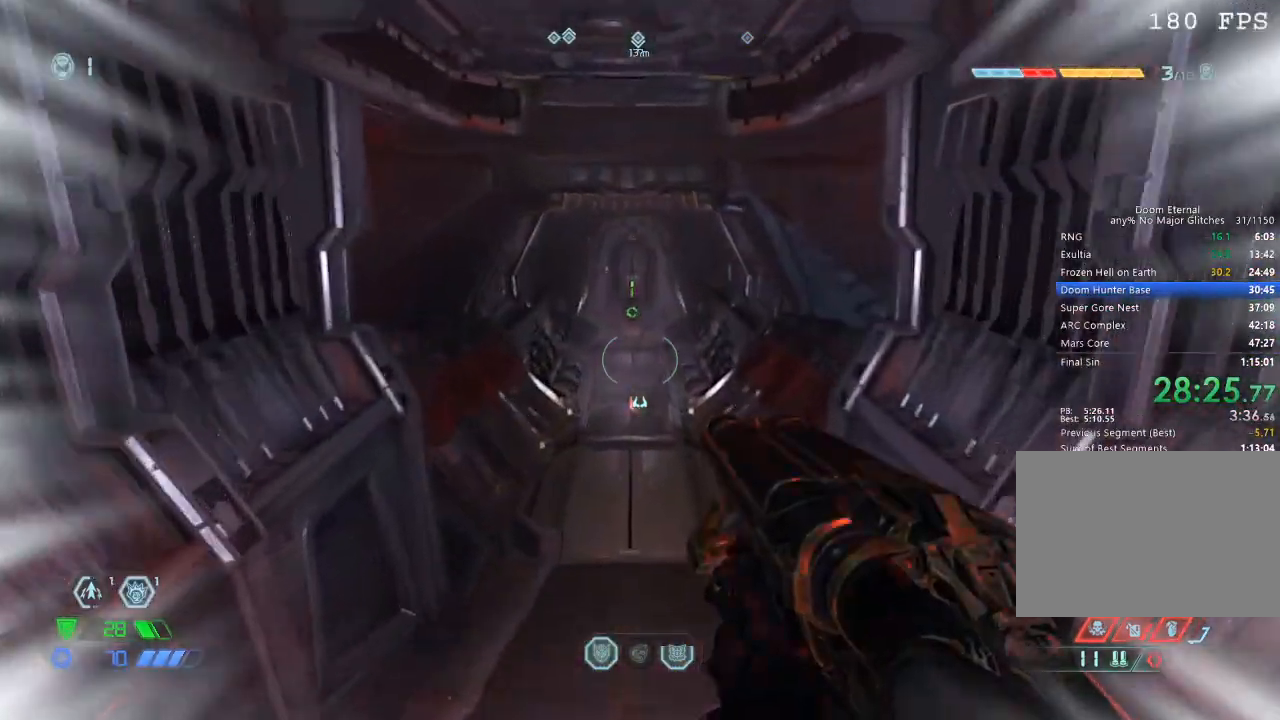
{"keys": ["w"], "mouse": [], "events": [[67, "mouse_mb5", "up"], [217, "mouse_mb5", "down"], [350, "mouse_mb5", "up"]]}
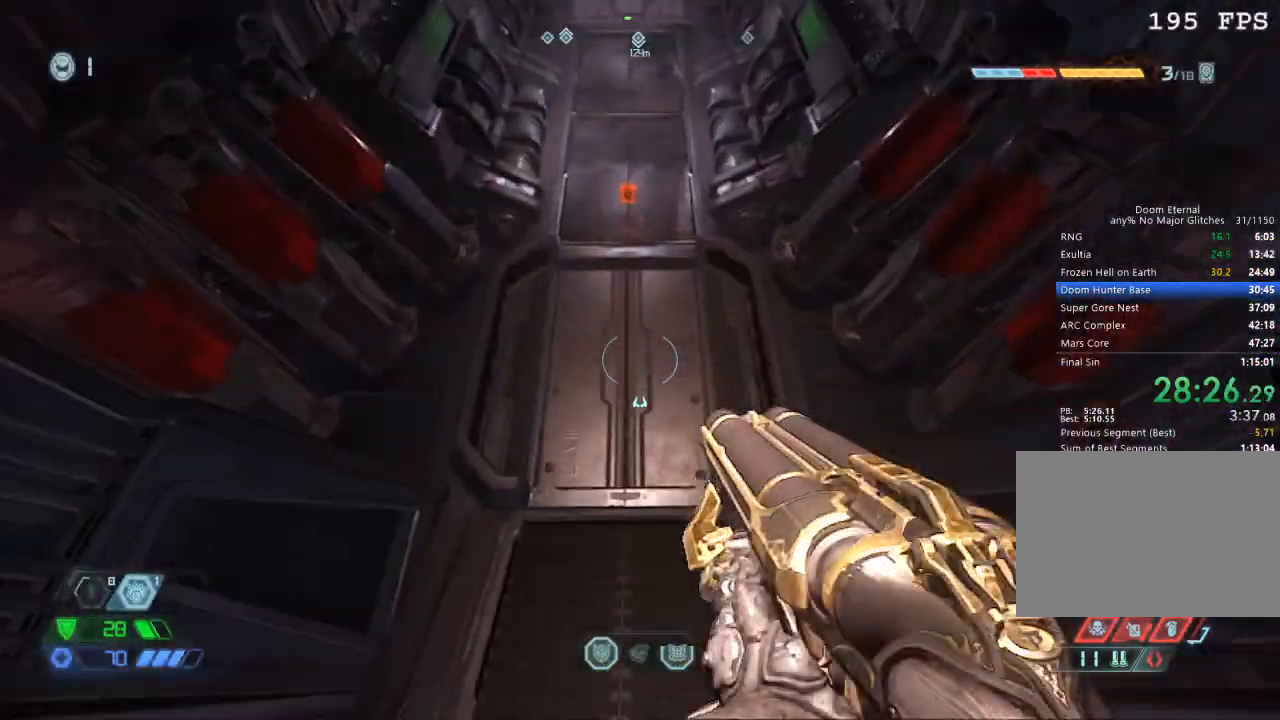
{"keys": ["w"], "mouse": [], "events": []}
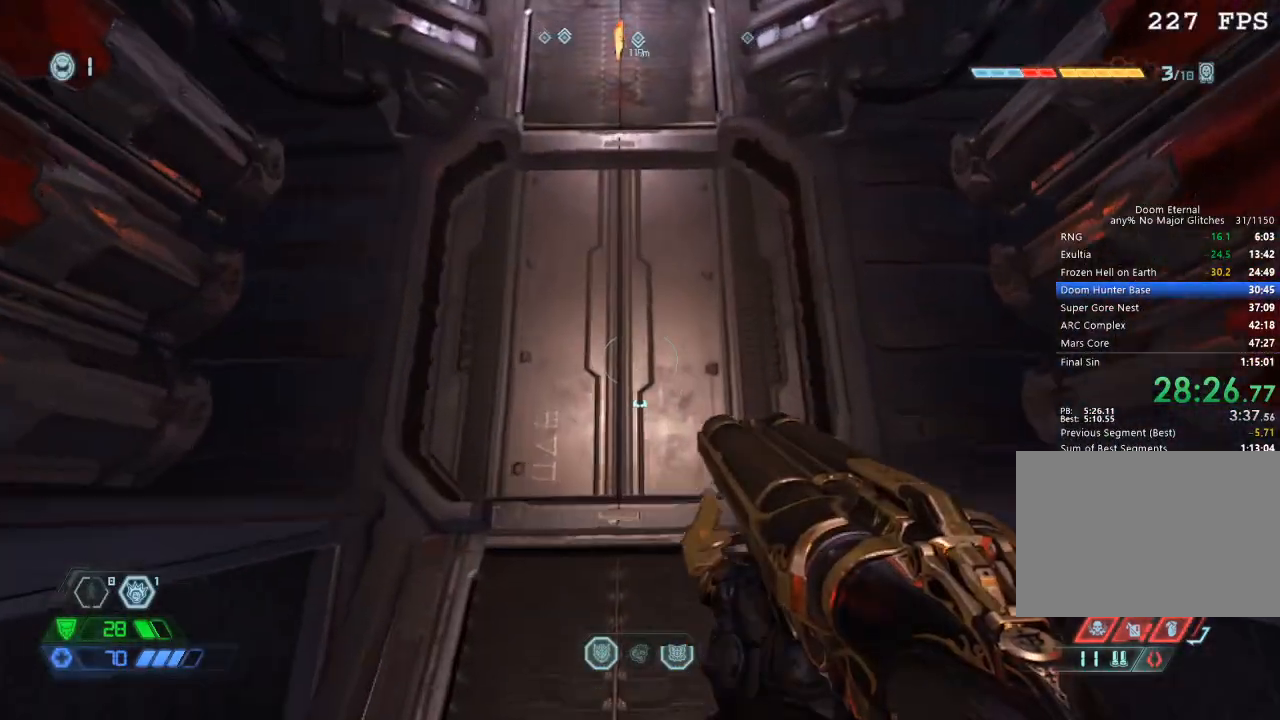
{"keys": ["w"], "mouse": [], "events": []}
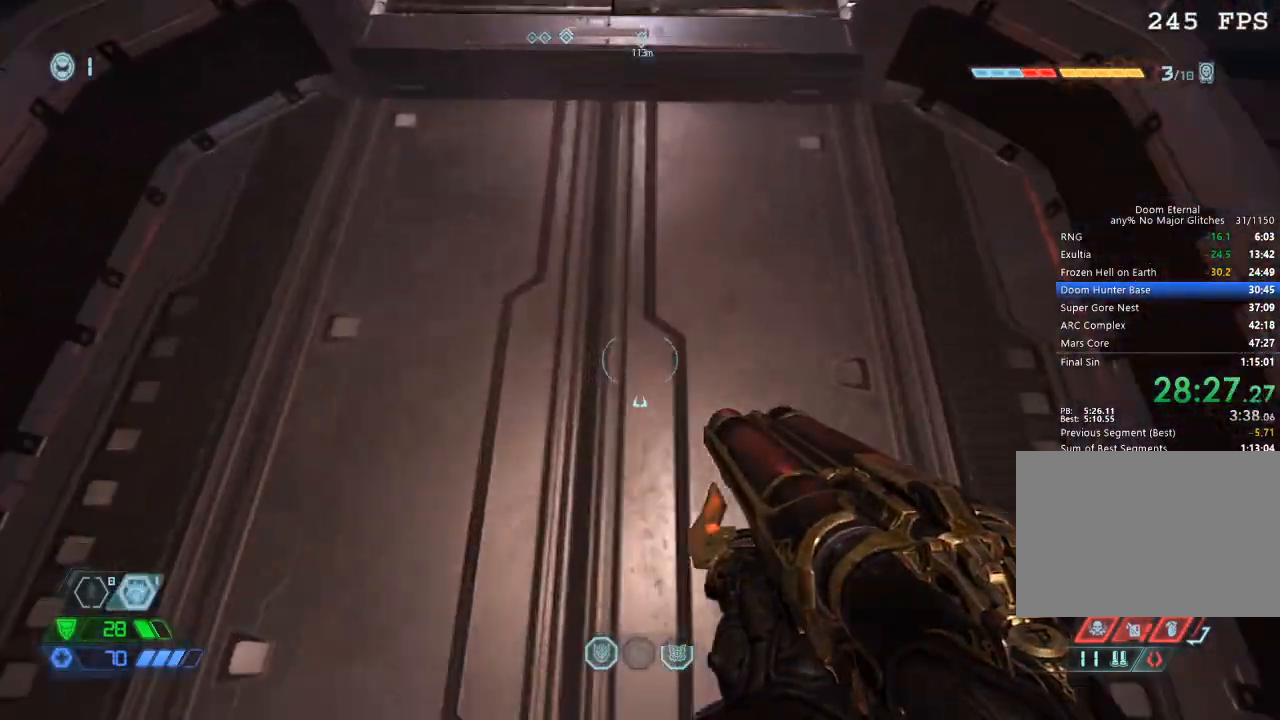
{"keys": ["w"], "mouse": [], "events": []}
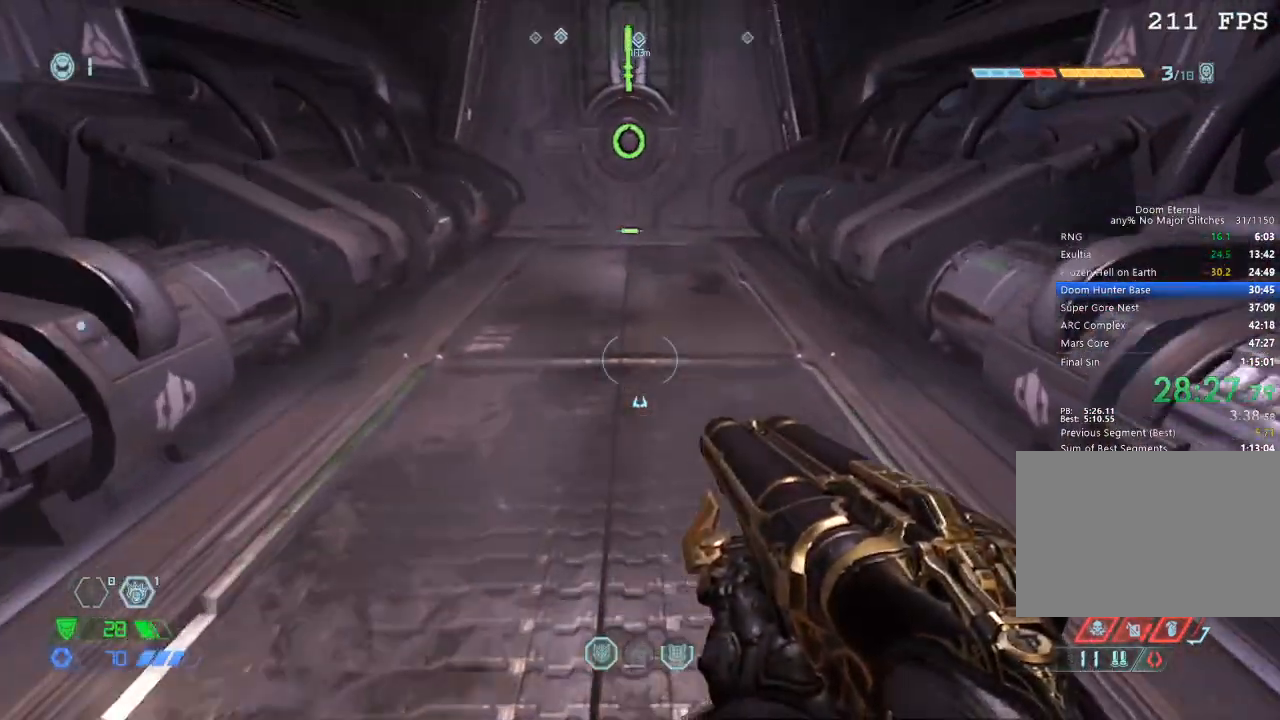
{"keys": ["w"], "mouse": [], "events": [[234, "space", "down"], [267, "space", "up"]]}
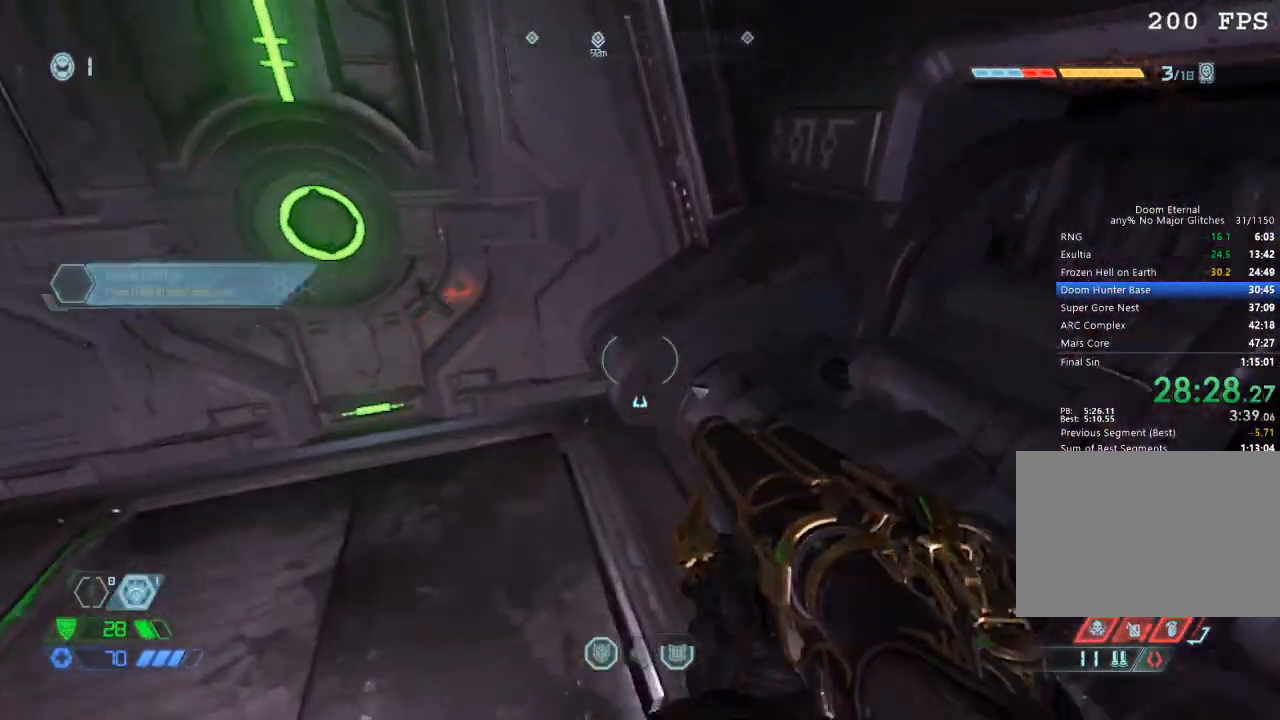
{"keys": [], "mouse": [], "events": [[150, "d", "down"], [150, "w", "up"], [300, "a", "down"], [350, "d", "up"], [384, "a", "up"]]}
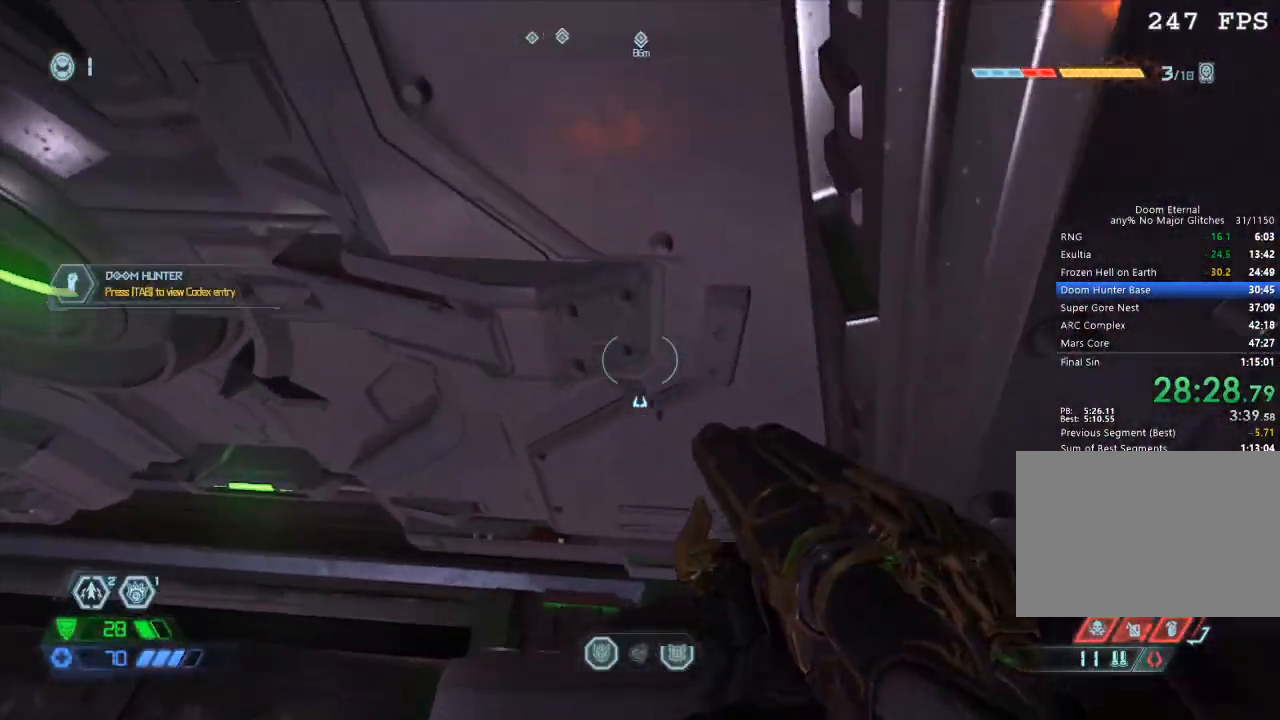
{"keys": ["a", "space", "w"], "mouse": [], "events": [[167, "d", "down"], [250, "d", "up"], [250, "s", "down"], [350, "s", "up"], [417, "a", "down"], [417, "space", "down"], [500, "w", "down"]]}
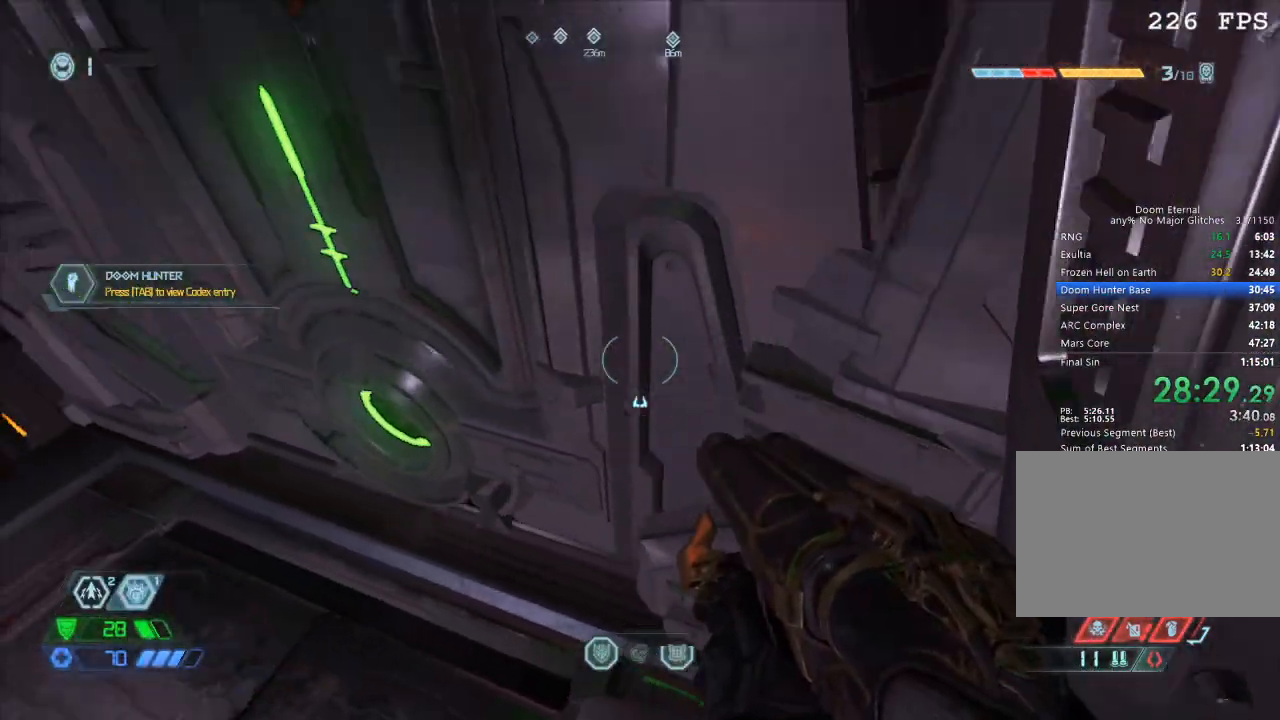
{"keys": ["a", "w"], "mouse": [], "events": [[50, "space", "up"], [134, "w", "up"], [234, "w", "down"], [334, "space", "down"], [467, "space", "up"]]}
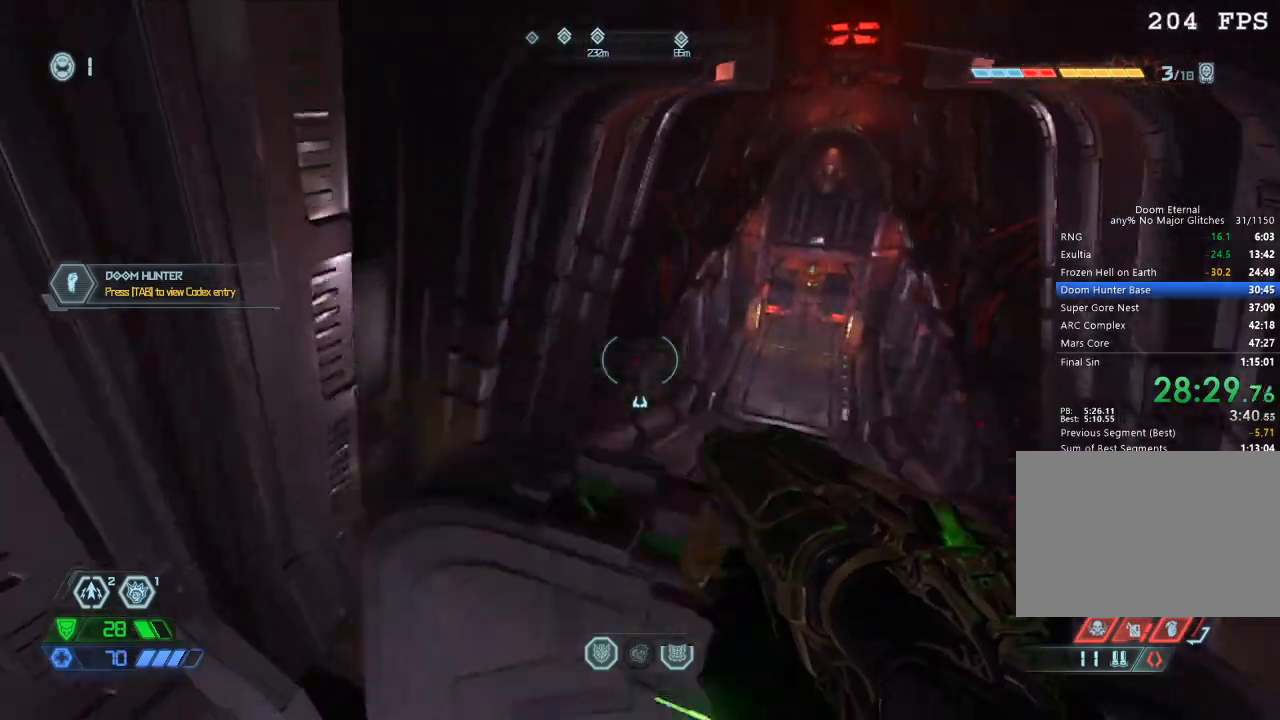
{"keys": ["w"], "mouse": ["mb5"], "events": [[50, "a", "up"], [400, "mouse_mb5", "down"]]}
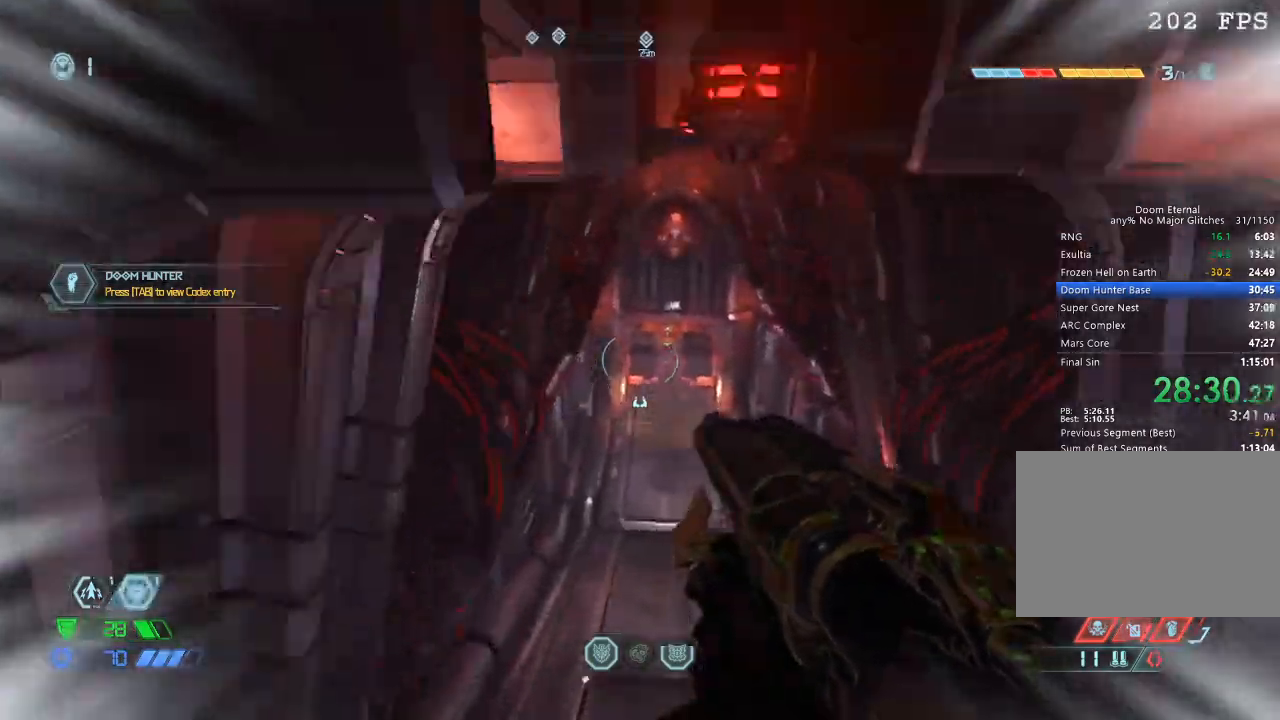
{"keys": ["w"], "mouse": ["mb5"], "events": [[67, "mouse_mb5", "up"], [500, "mouse_mb5", "down"]]}
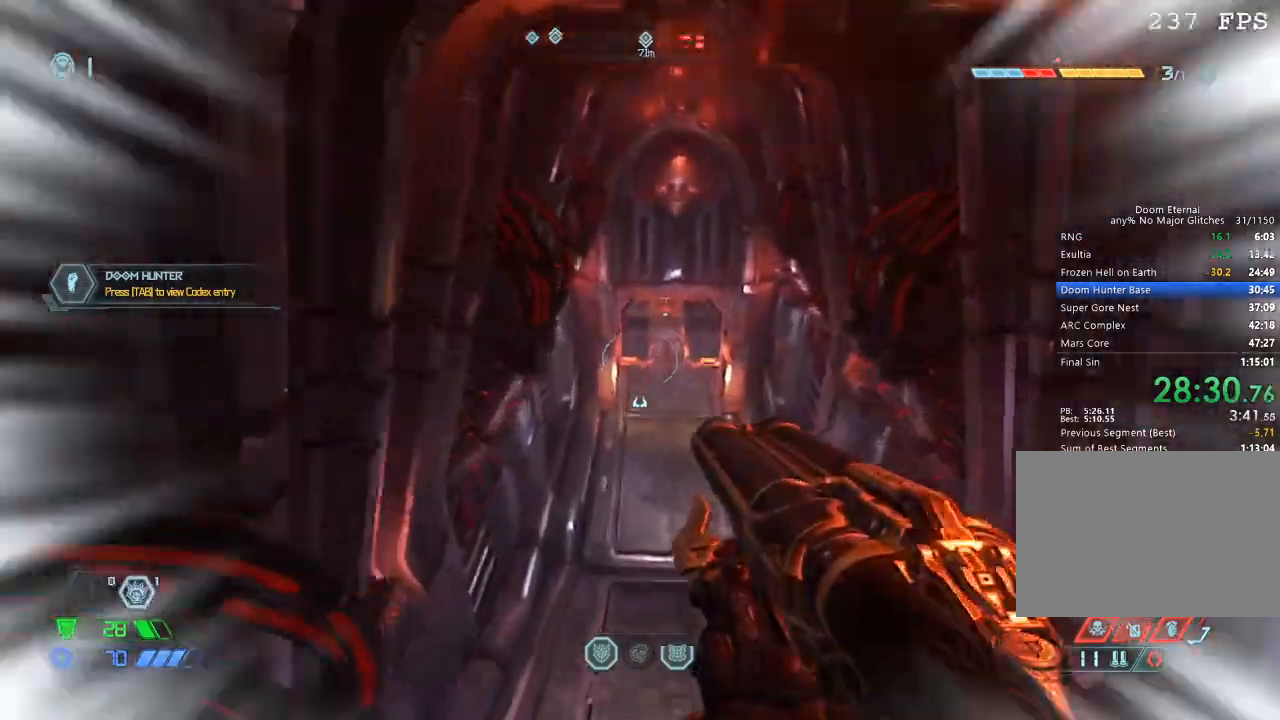
{"keys": ["w"], "mouse": [], "events": [[134, "mouse_mb5", "up"]]}
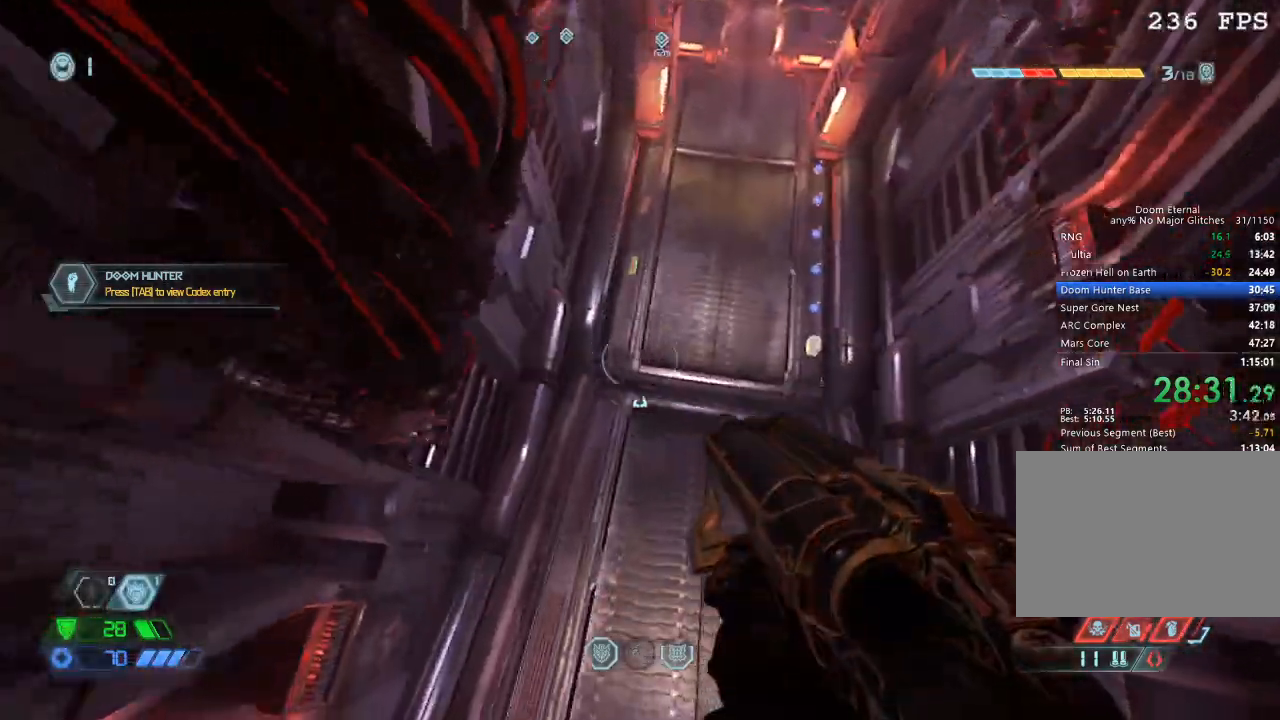
{"keys": ["w"], "mouse": [], "events": []}
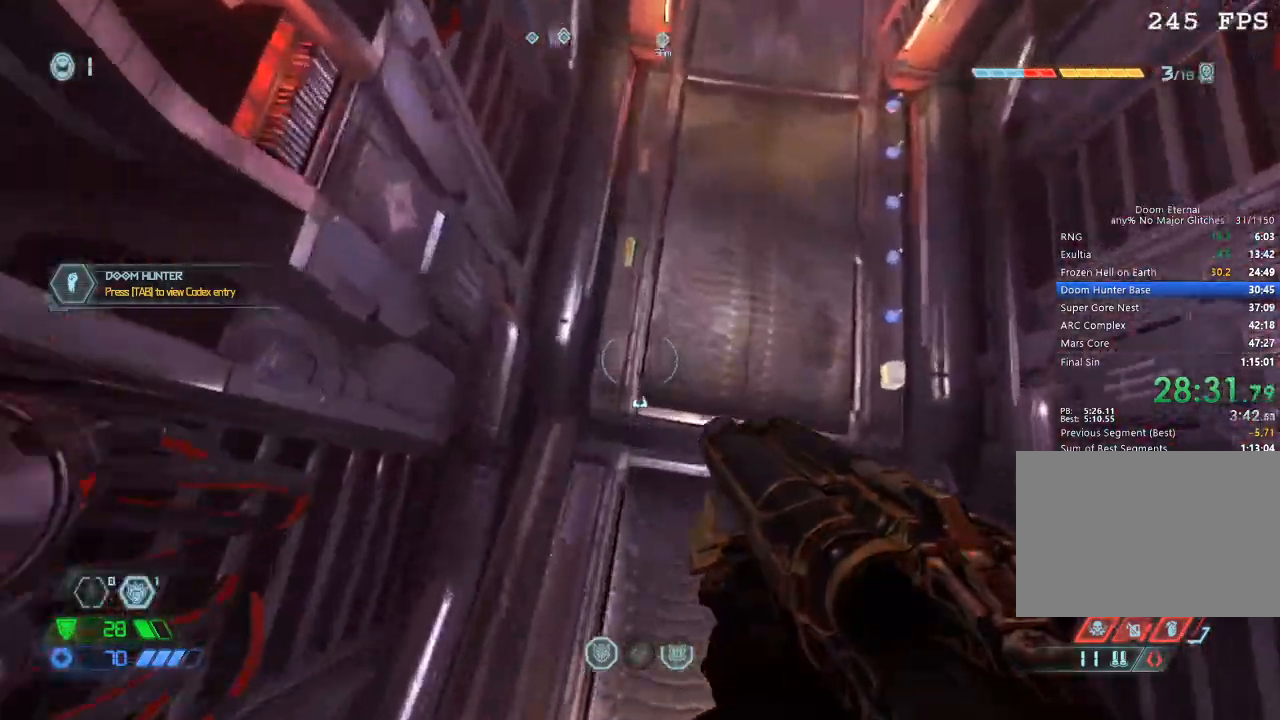
{"keys": ["w"], "mouse": [], "events": []}
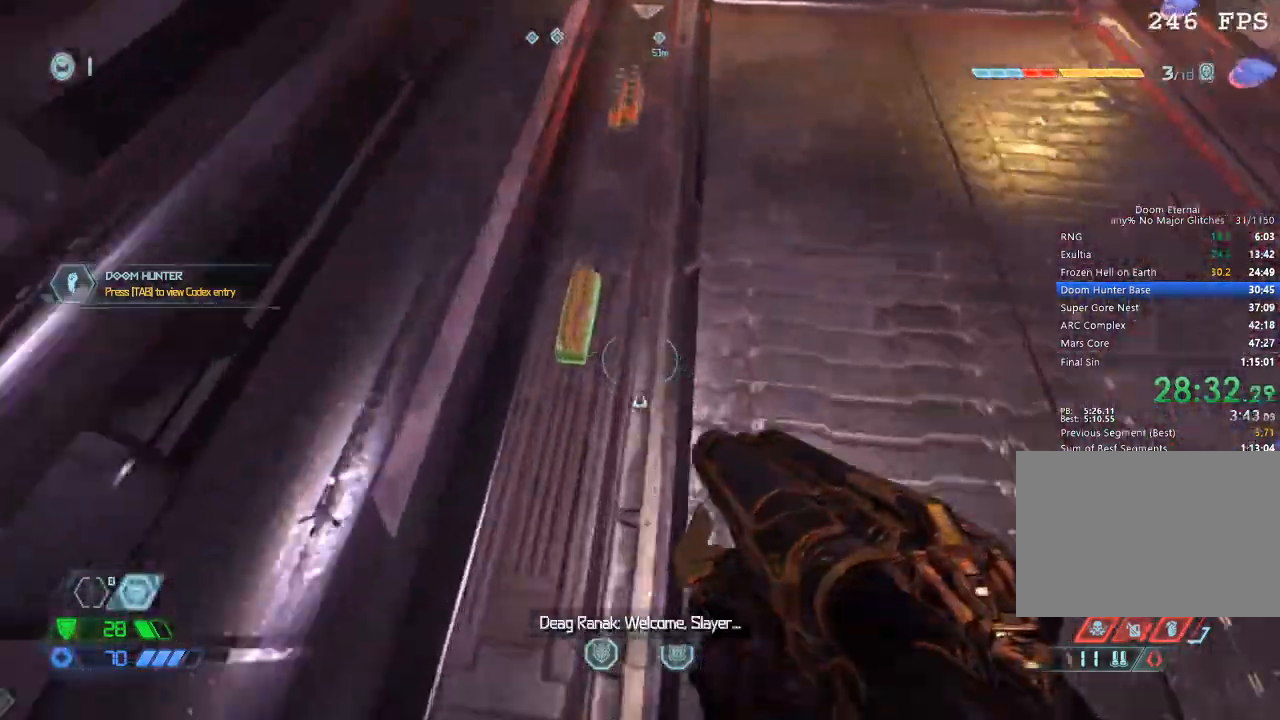
{"keys": ["w"], "mouse": [], "events": []}
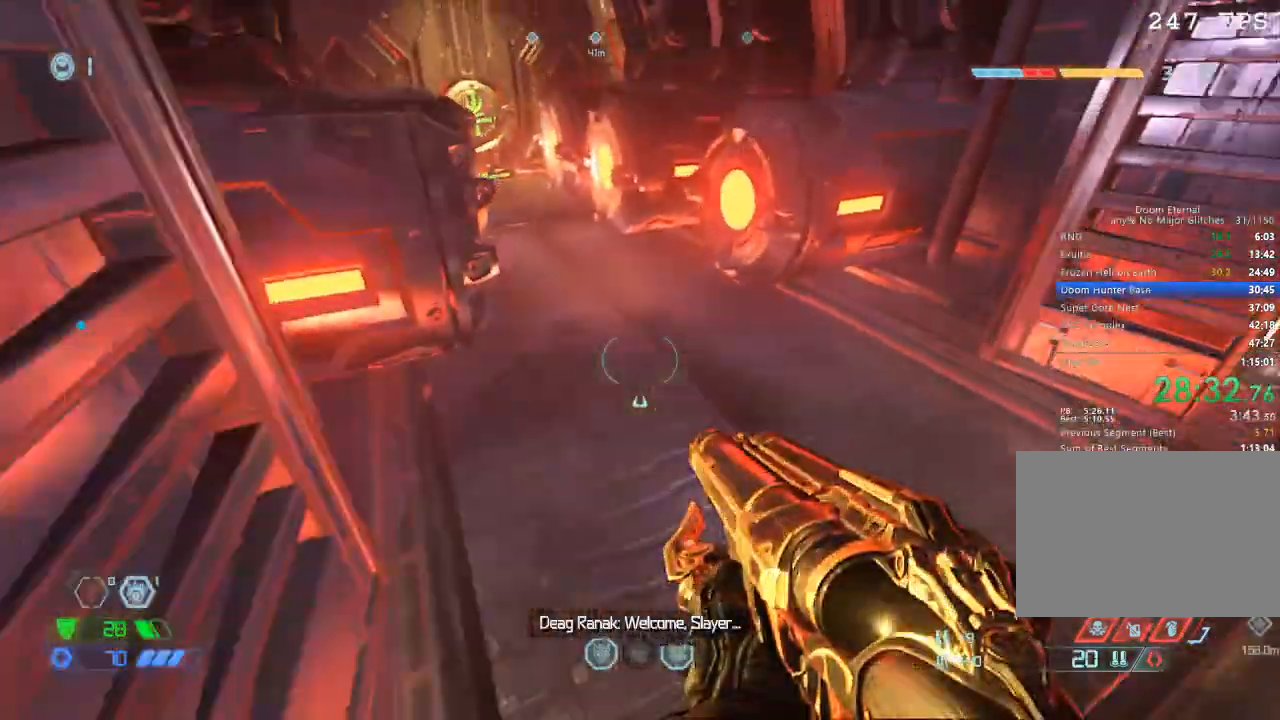
{"keys": ["w"], "mouse": [], "events": []}
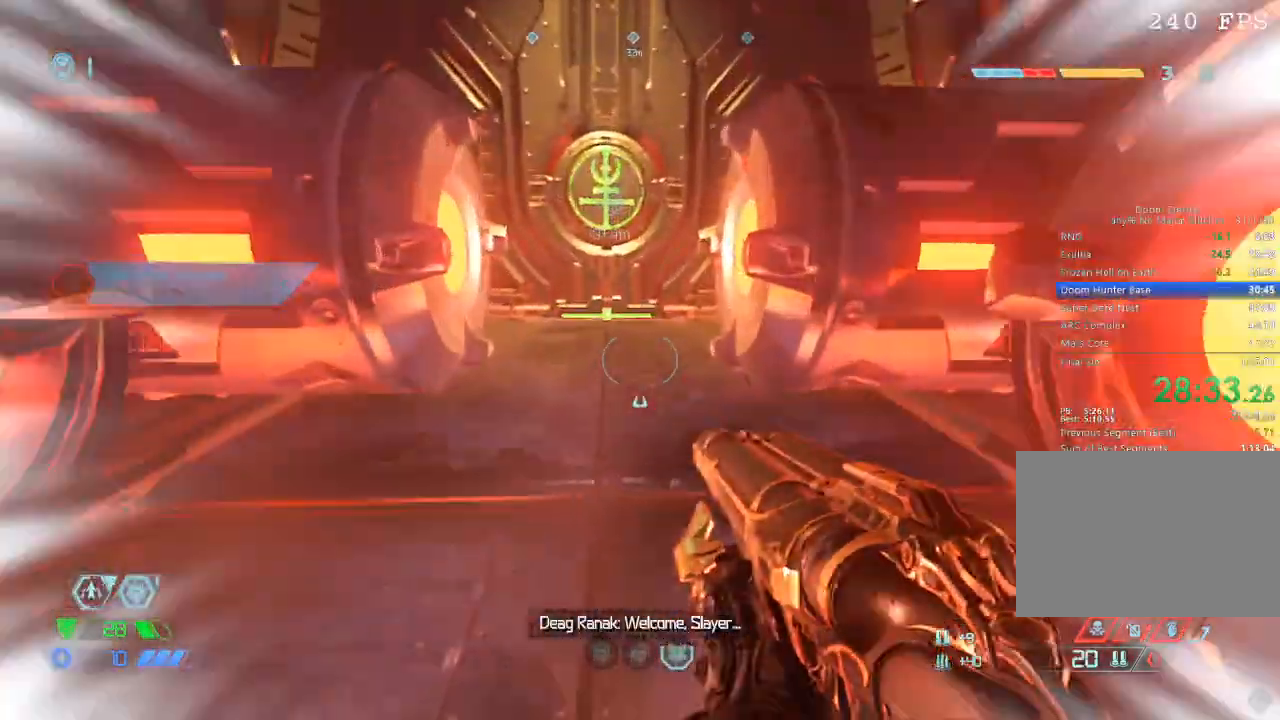
{"keys": ["w"], "mouse": [], "events": [[34, "mouse_mb5", "down"], [117, "mouse_mb5", "up"], [300, "a", "down"], [400, "a", "up"]]}
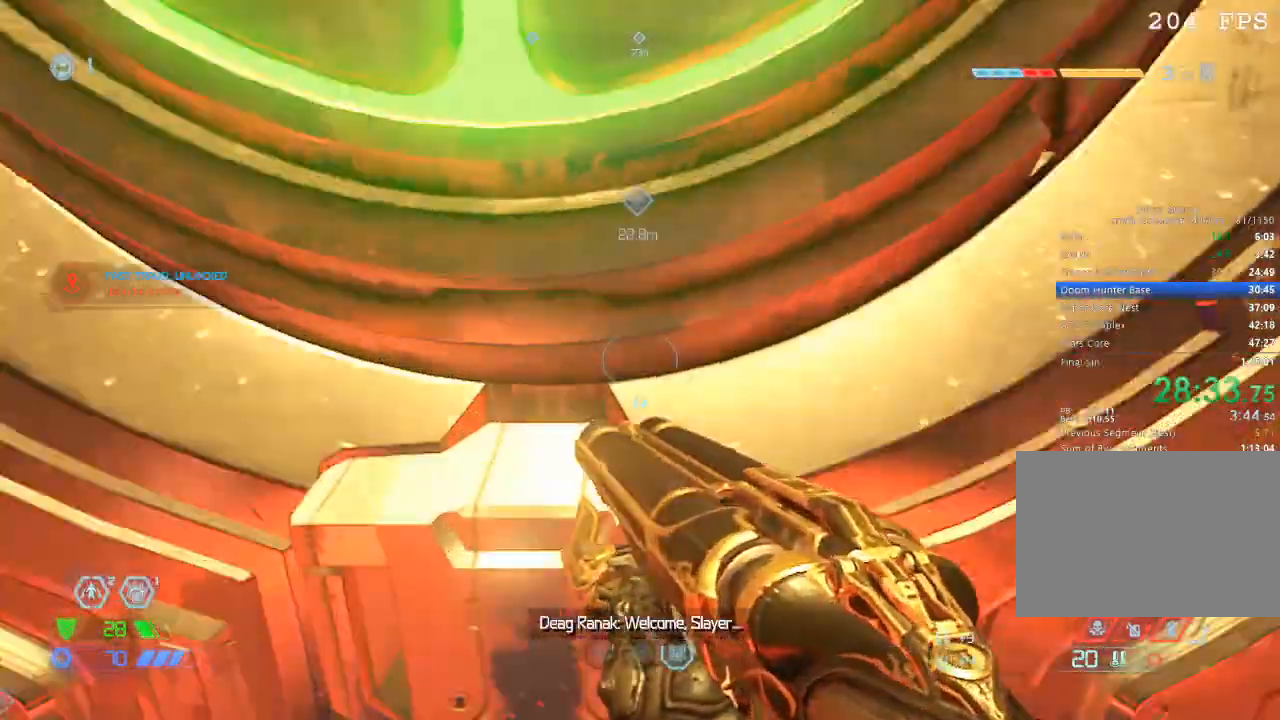
{"keys": ["w"], "mouse": ["mb5"], "events": [[467, "mouse_mb5", "down"]]}
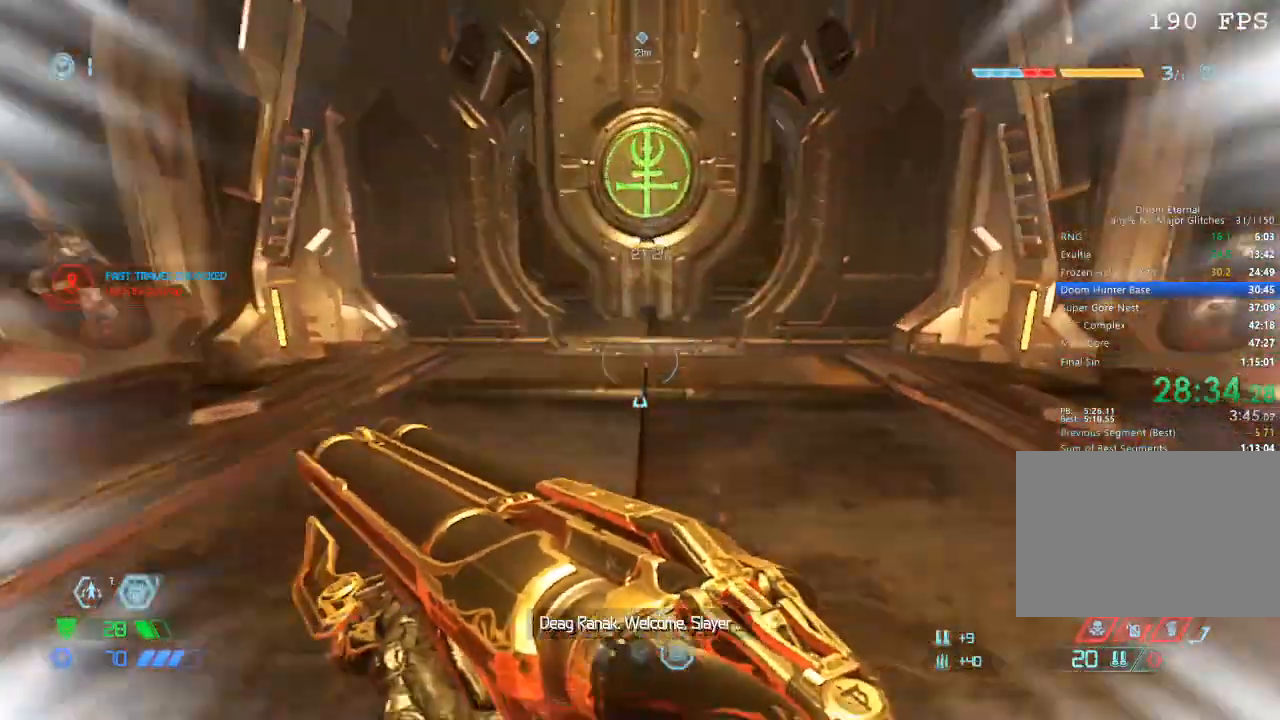
{"keys": ["w"], "mouse": [], "events": [[117, "mouse_mb5", "up"]]}
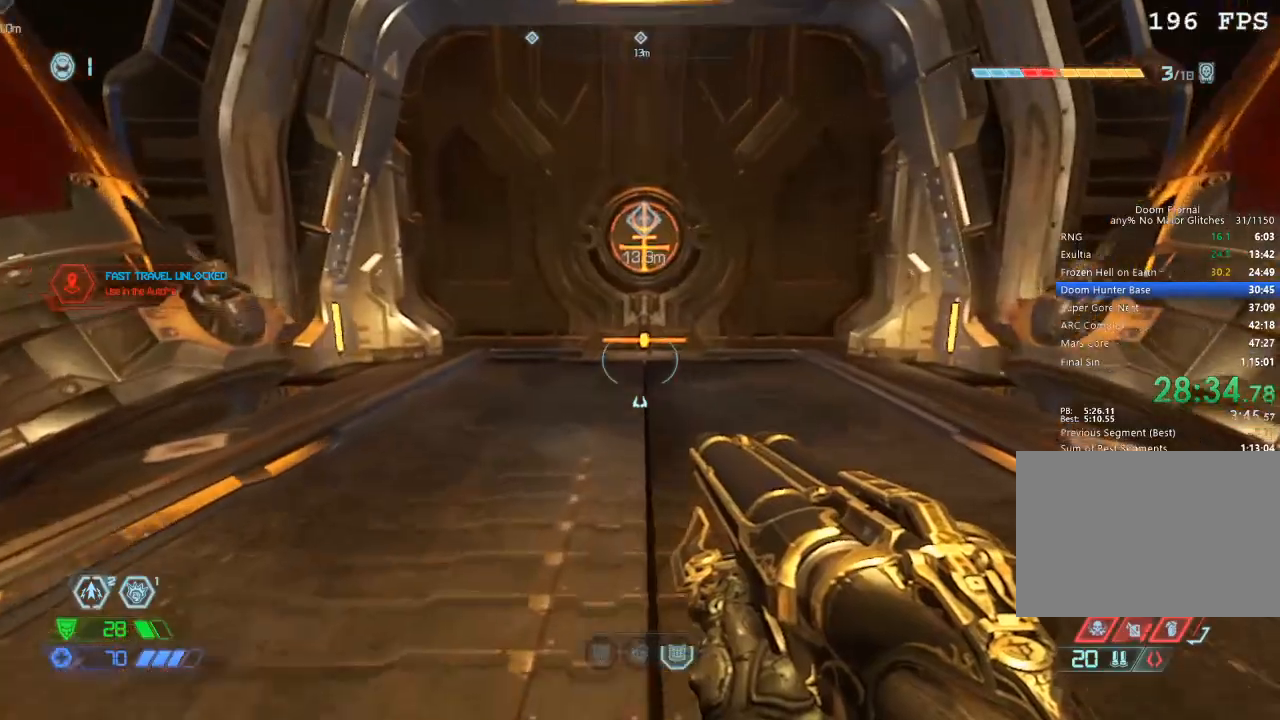
{"keys": [], "mouse": [], "events": [[67, "mouse_mb5", "down"], [184, "mouse_mb5", "up"], [367, "f", "down"], [367, "w", "up"], [450, "f", "up"]]}
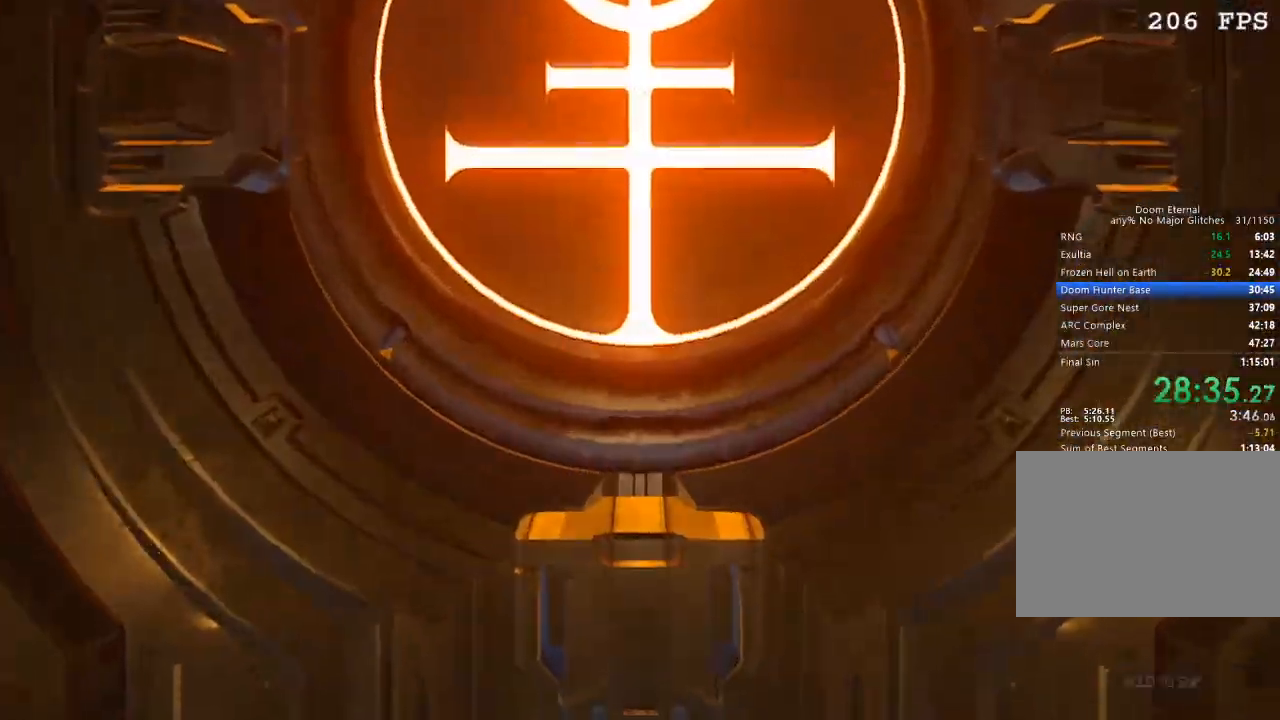
{"keys": [], "mouse": [], "events": [[134, "r", "down"], [467, "r", "up"]]}
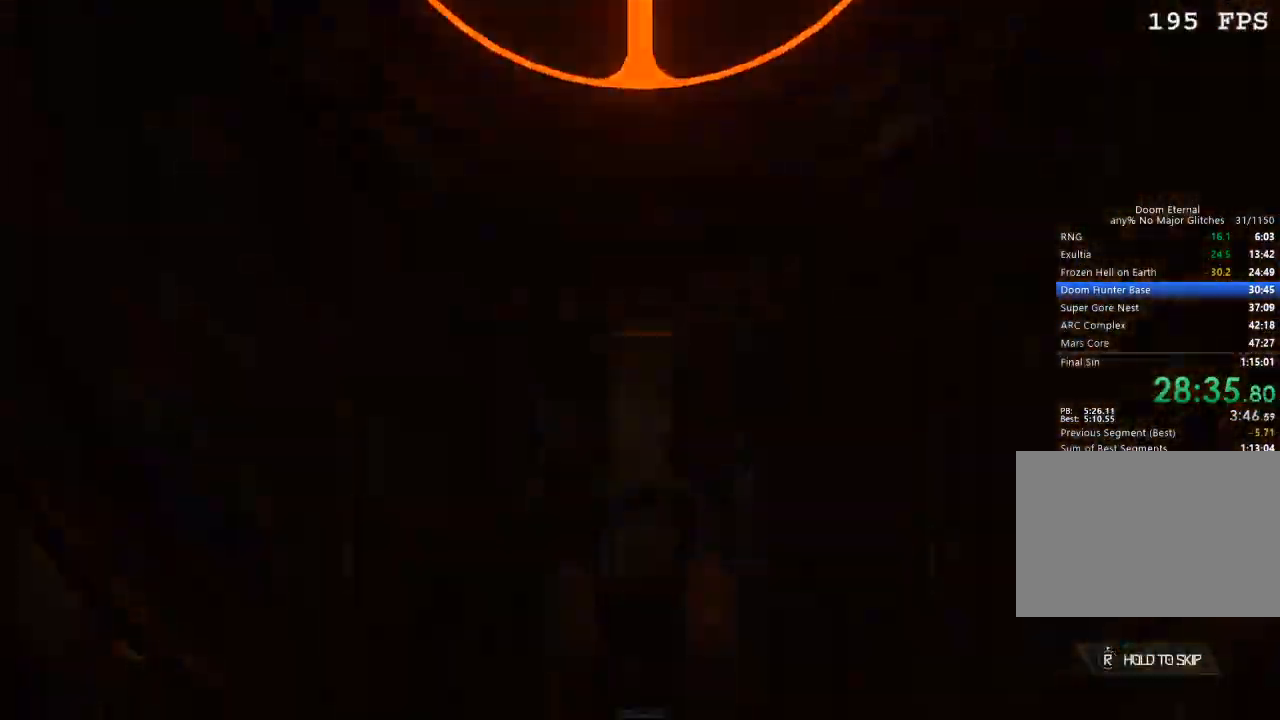
{"keys": ["w"], "mouse": [], "events": [[217, "w", "down"], [300, "mouse_mb5", "down"], [434, "mouse_mb5", "up"]]}
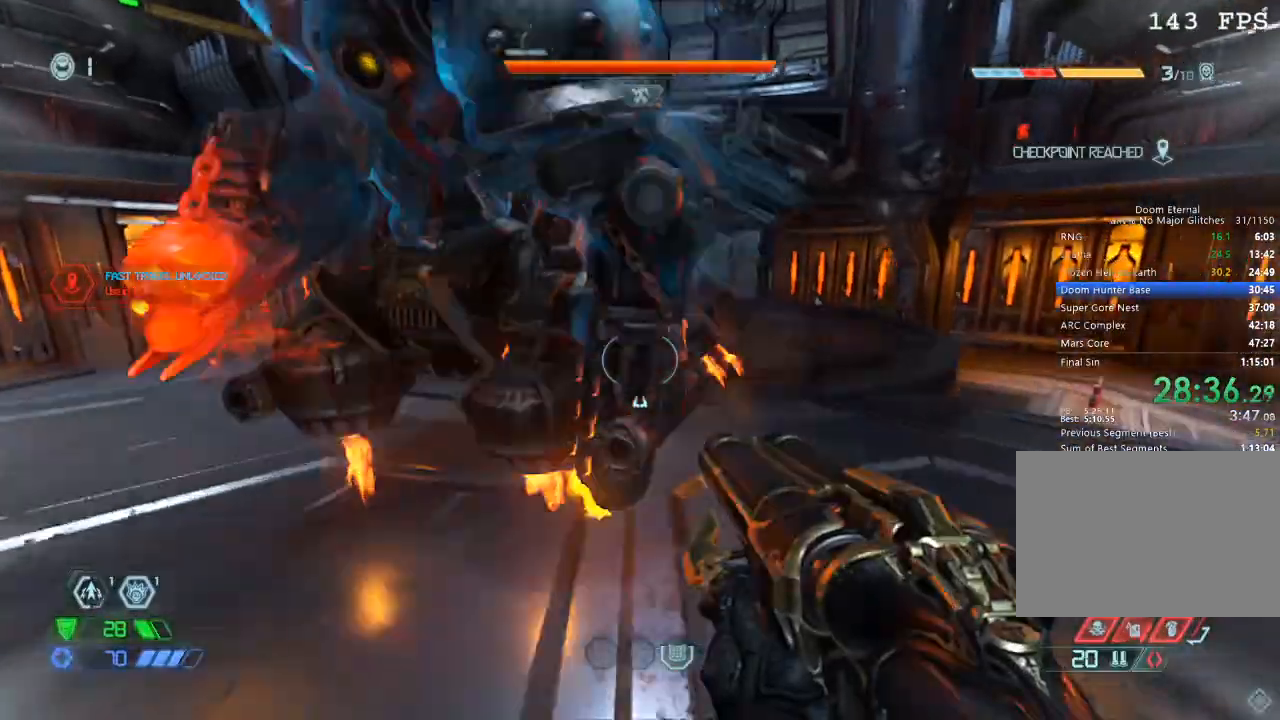
{"keys": ["d"], "mouse": [], "events": [[34, "mouse_left", "down"], [34, "w", "up"], [167, "mouse_left", "up"], [167, "s", "down"], [350, "1", "down"], [400, "1", "up"], [500, "d", "down"], [500, "s", "up"]]}
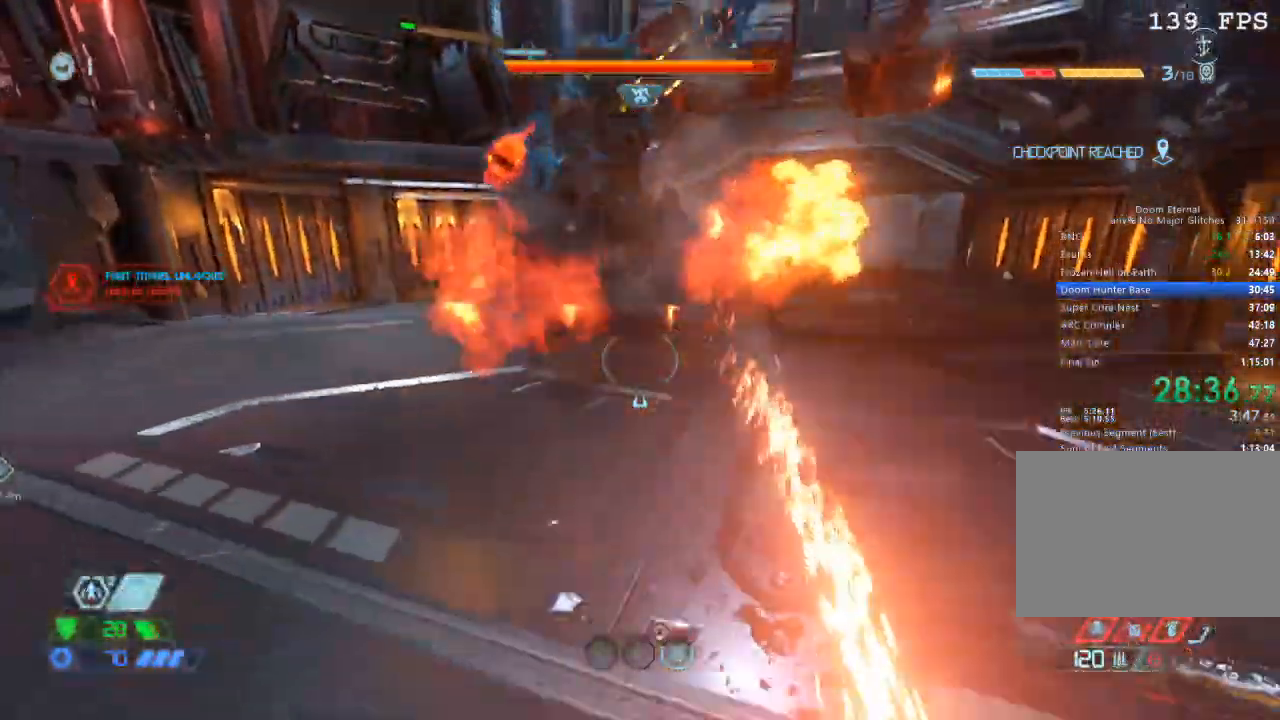
{"keys": ["w"], "mouse": [], "events": [[84, "d", "up"], [84, "mouse_right", "down"], [150, "w", "down"], [184, "mouse_left", "down"], [284, "mouse_right", "up"], [334, "4", "down"], [334, "mouse_left", "up"], [384, "4", "up"]]}